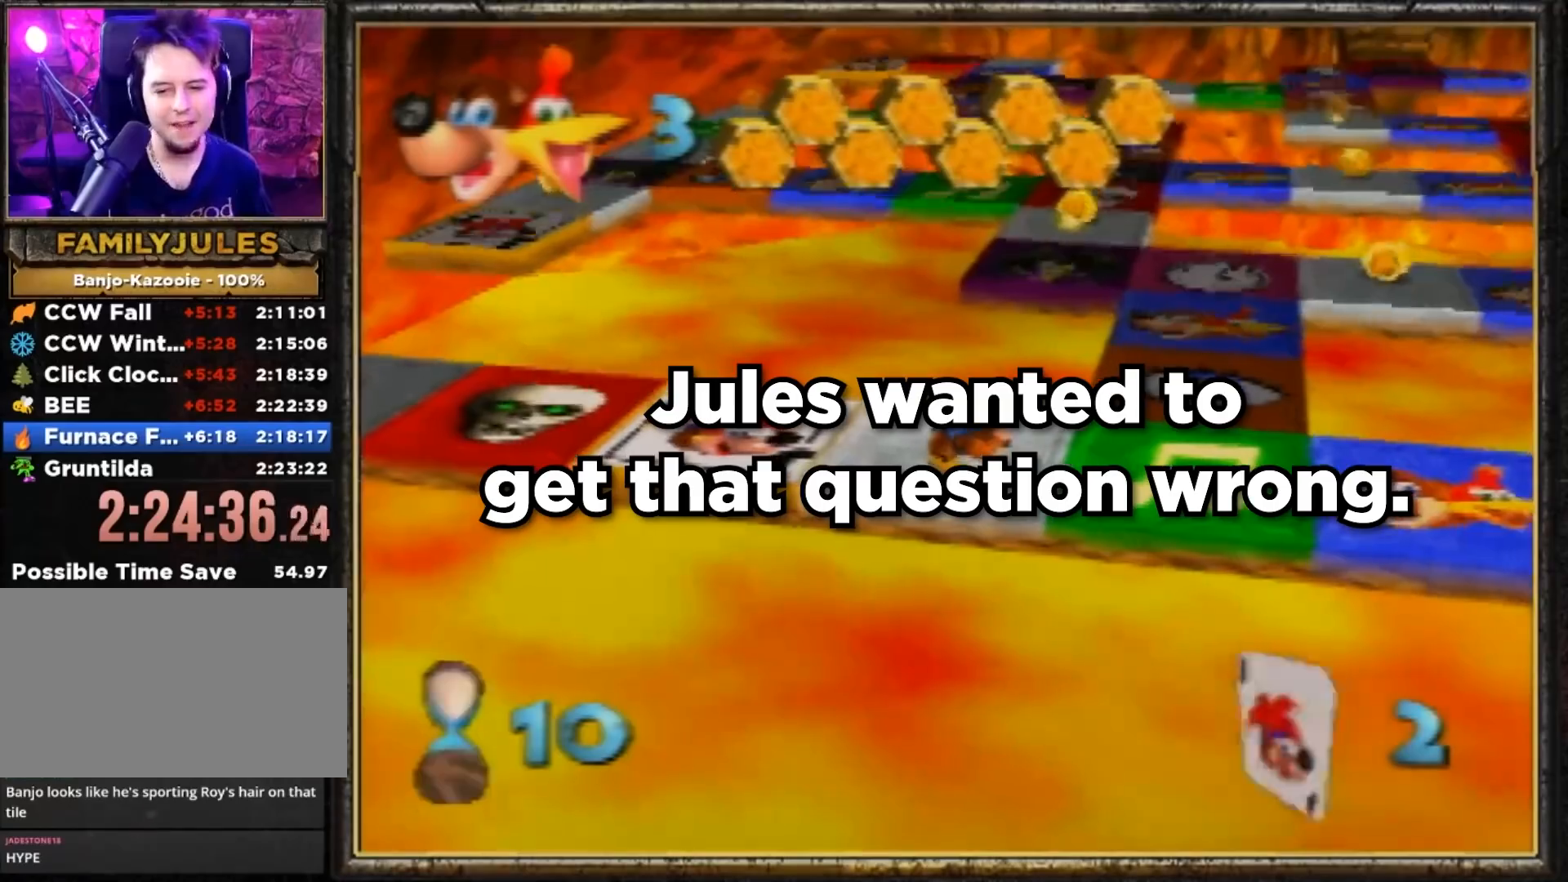
Gameplay with a controller (Nintendo layout); each line is a JSON object with the inputs held at the frame after it. "events" lists button and stick changes between this image and that frame as [ms after this image, input, new state], when the widget could be followed in between. Not read: L3 R3.
{"buttons": [], "left_stick": "up-right", "events": [[84, "left_stick", "up-right"]]}
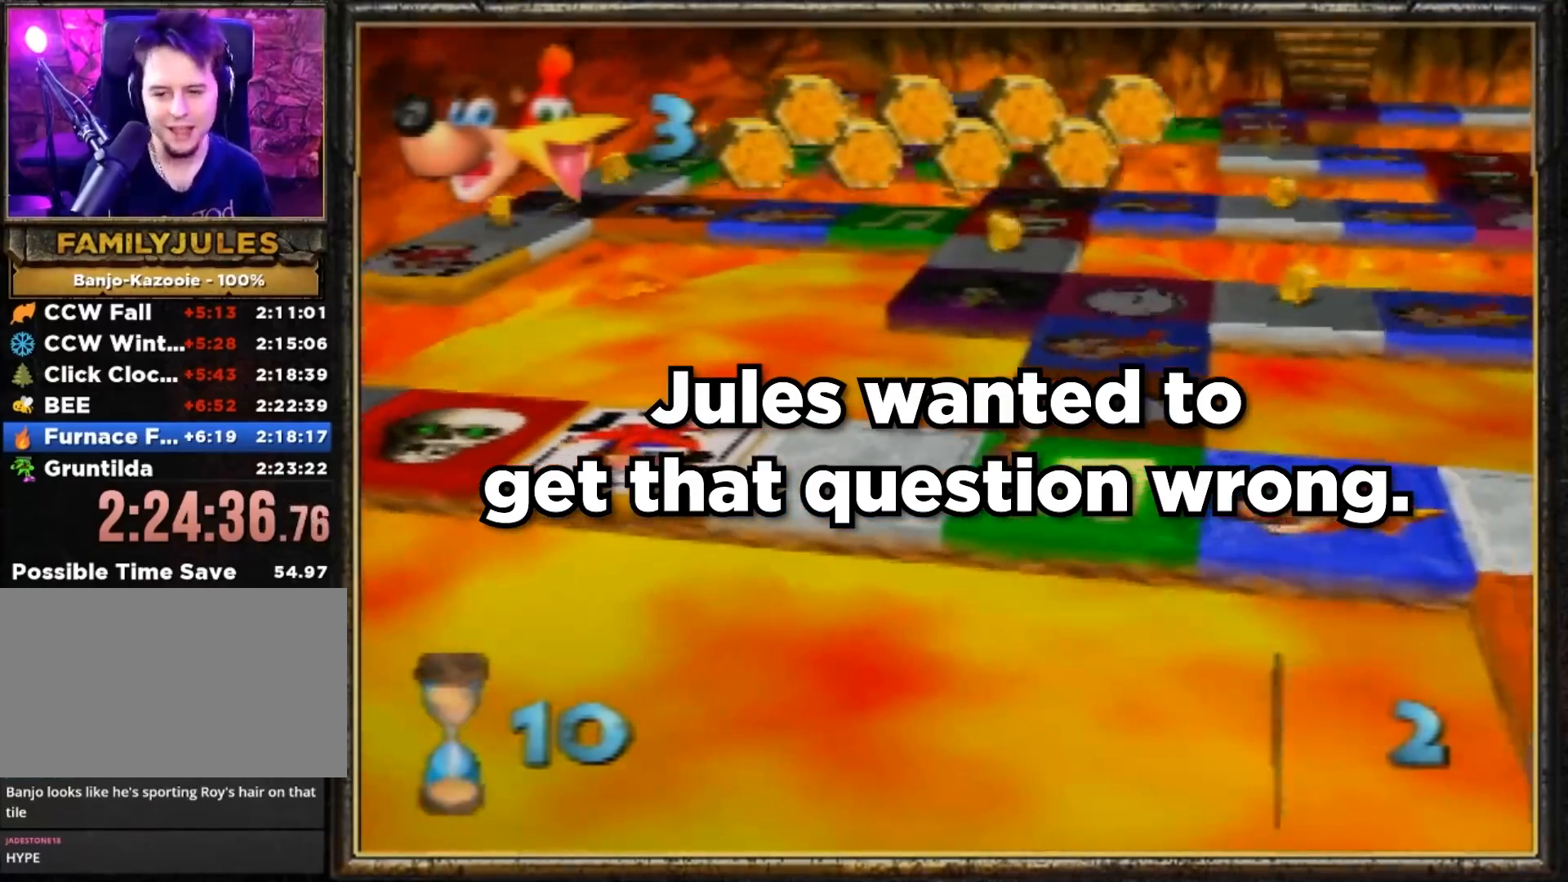
{"buttons": [], "left_stick": "up", "events": [[16, "left_stick", "up"]]}
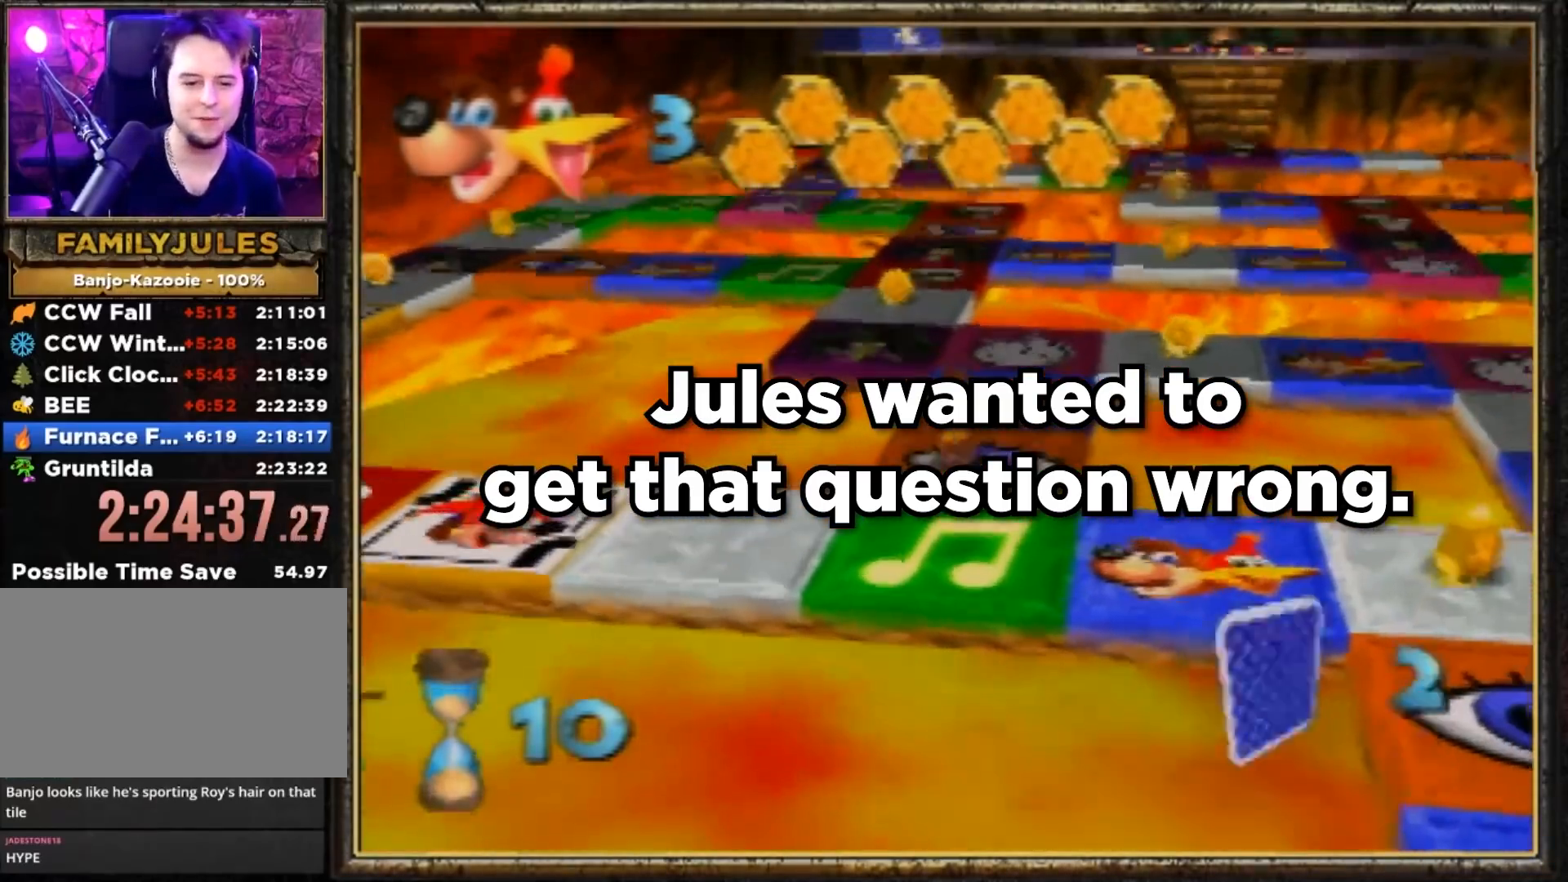
{"buttons": [], "left_stick": "center", "events": [[117, "left_stick", "center"]]}
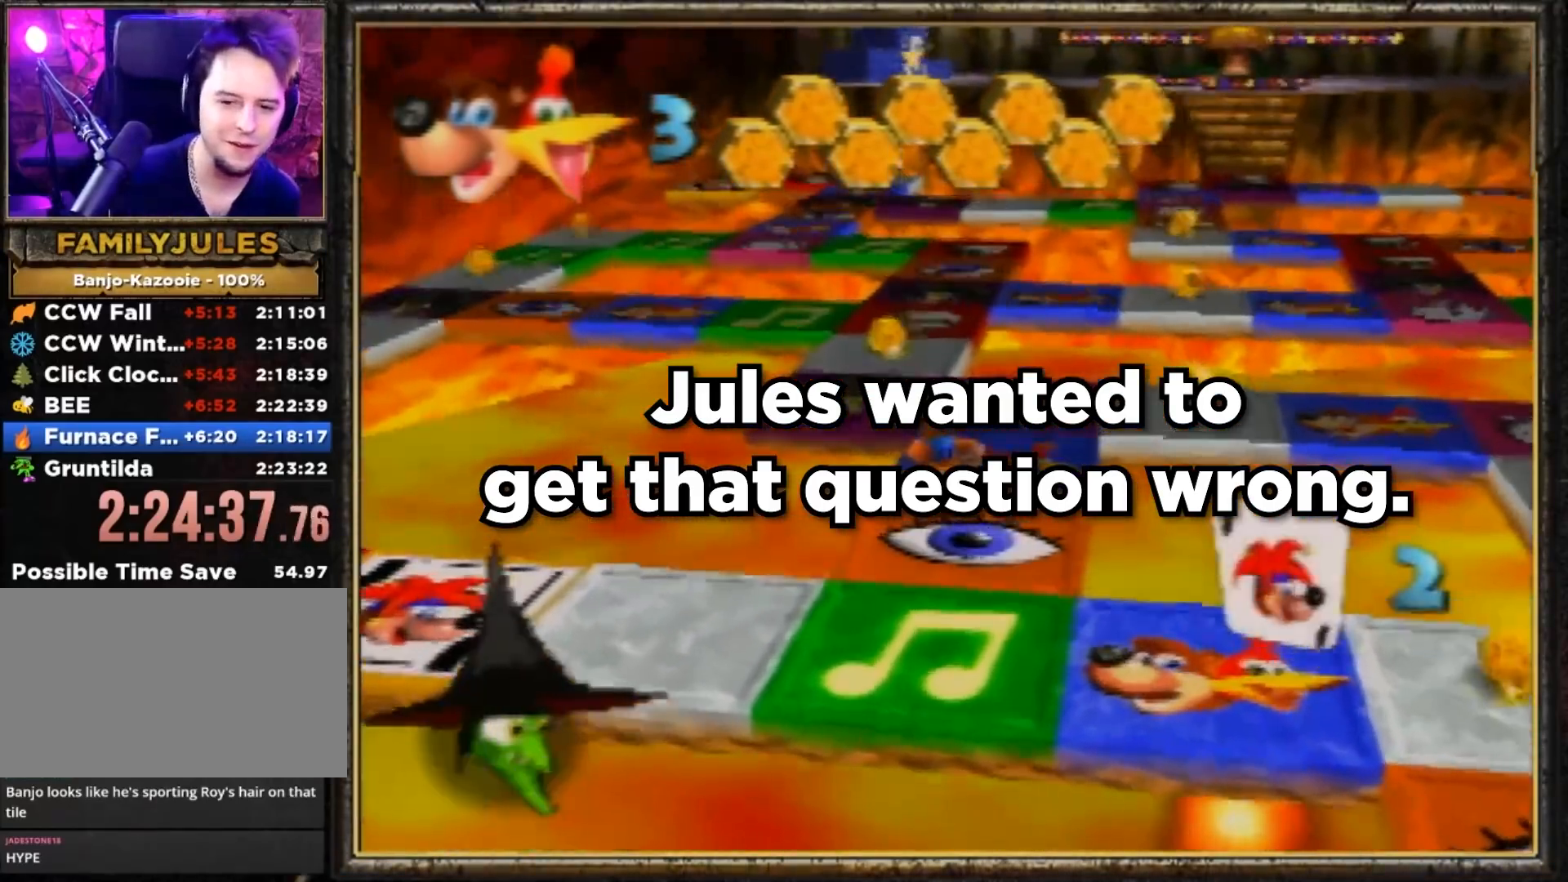
{"buttons": ["Z"], "left_stick": "right", "events": [[16, "C_LEFT", "down"], [16, "Z", "down"], [16, "left_stick", "right"], [66, "C_LEFT", "up"], [100, "C_LEFT", "down"], [200, "C_LEFT", "up"], [267, "C_LEFT", "down"], [367, "C_LEFT", "up"], [433, "C_LEFT", "down"], [500, "C_LEFT", "up"]]}
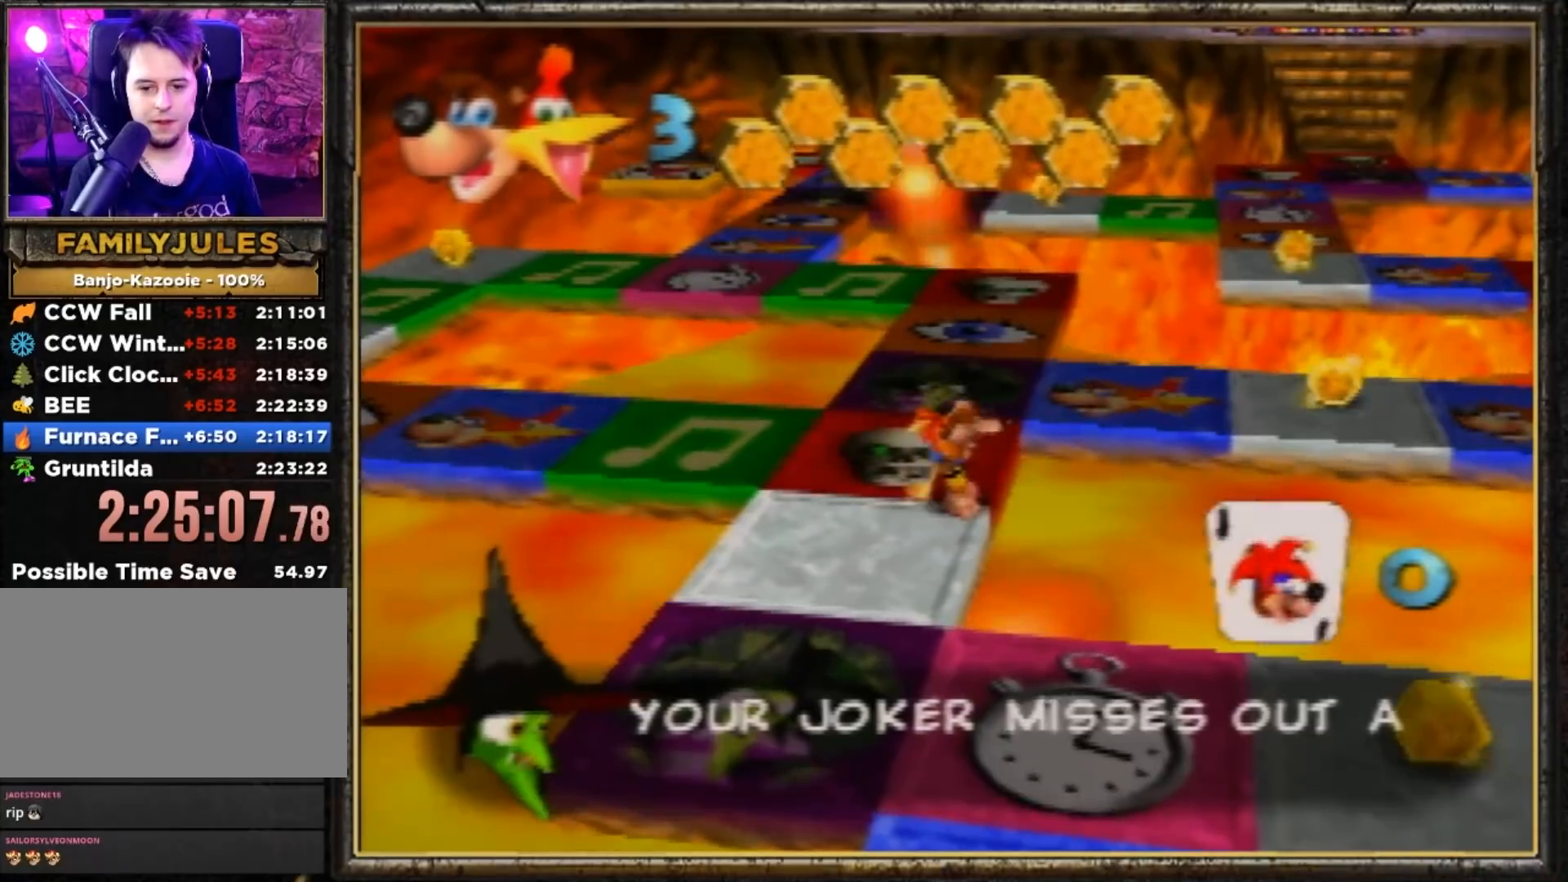
{"buttons": ["Z"], "left_stick": "center", "events": [[67, "A", "down"], [167, "A", "up"], [234, "left_stick", "center"]]}
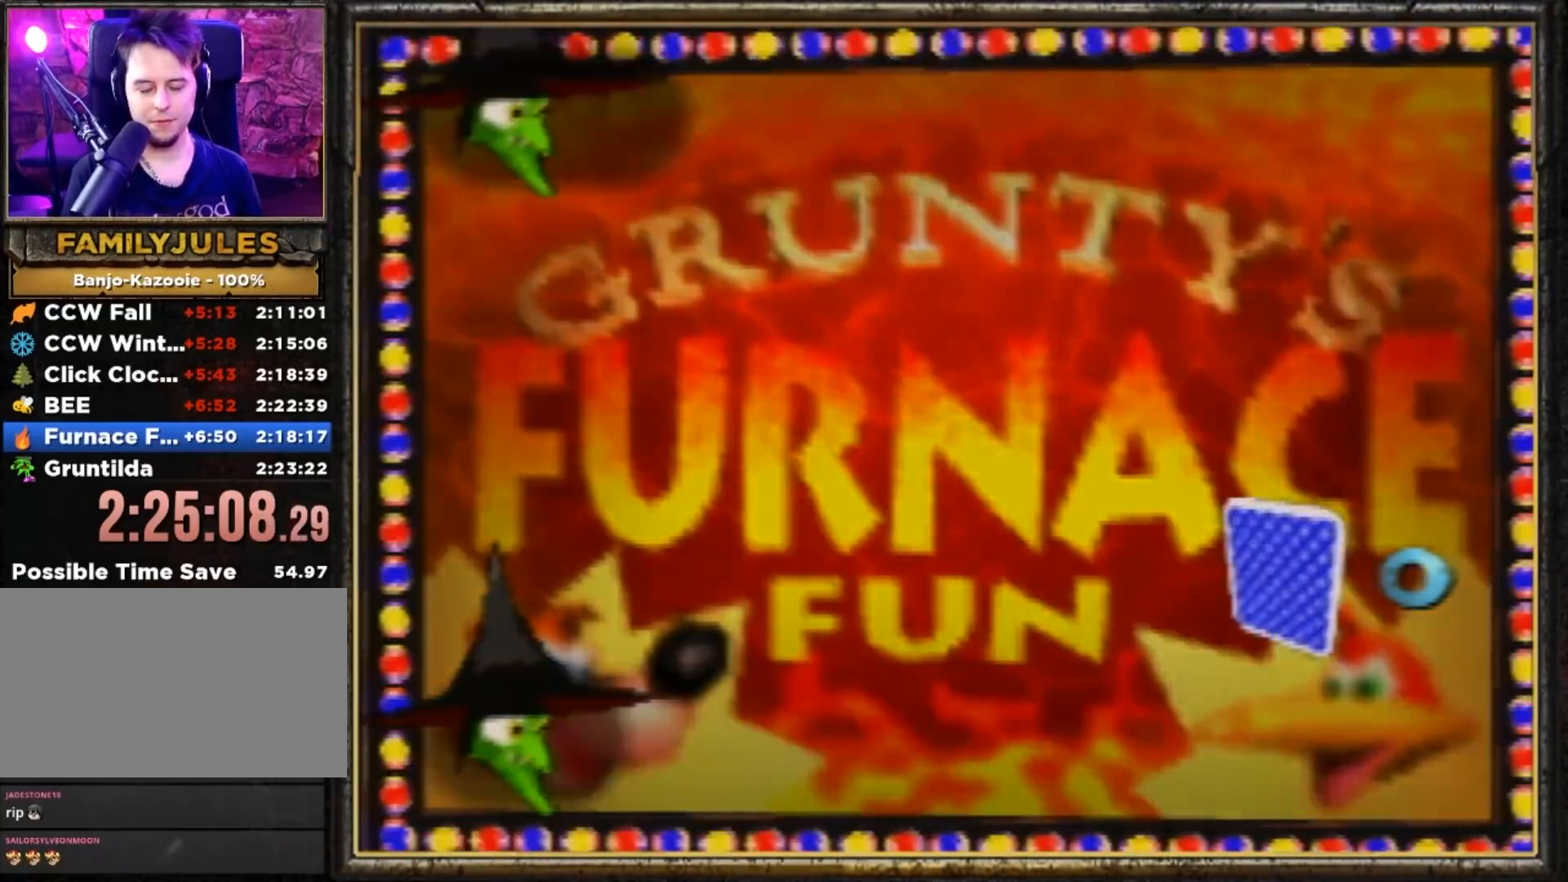
{"buttons": ["A", "B", "Z"], "left_stick": "center", "events": [[66, "A", "down"], [100, "B", "down"]]}
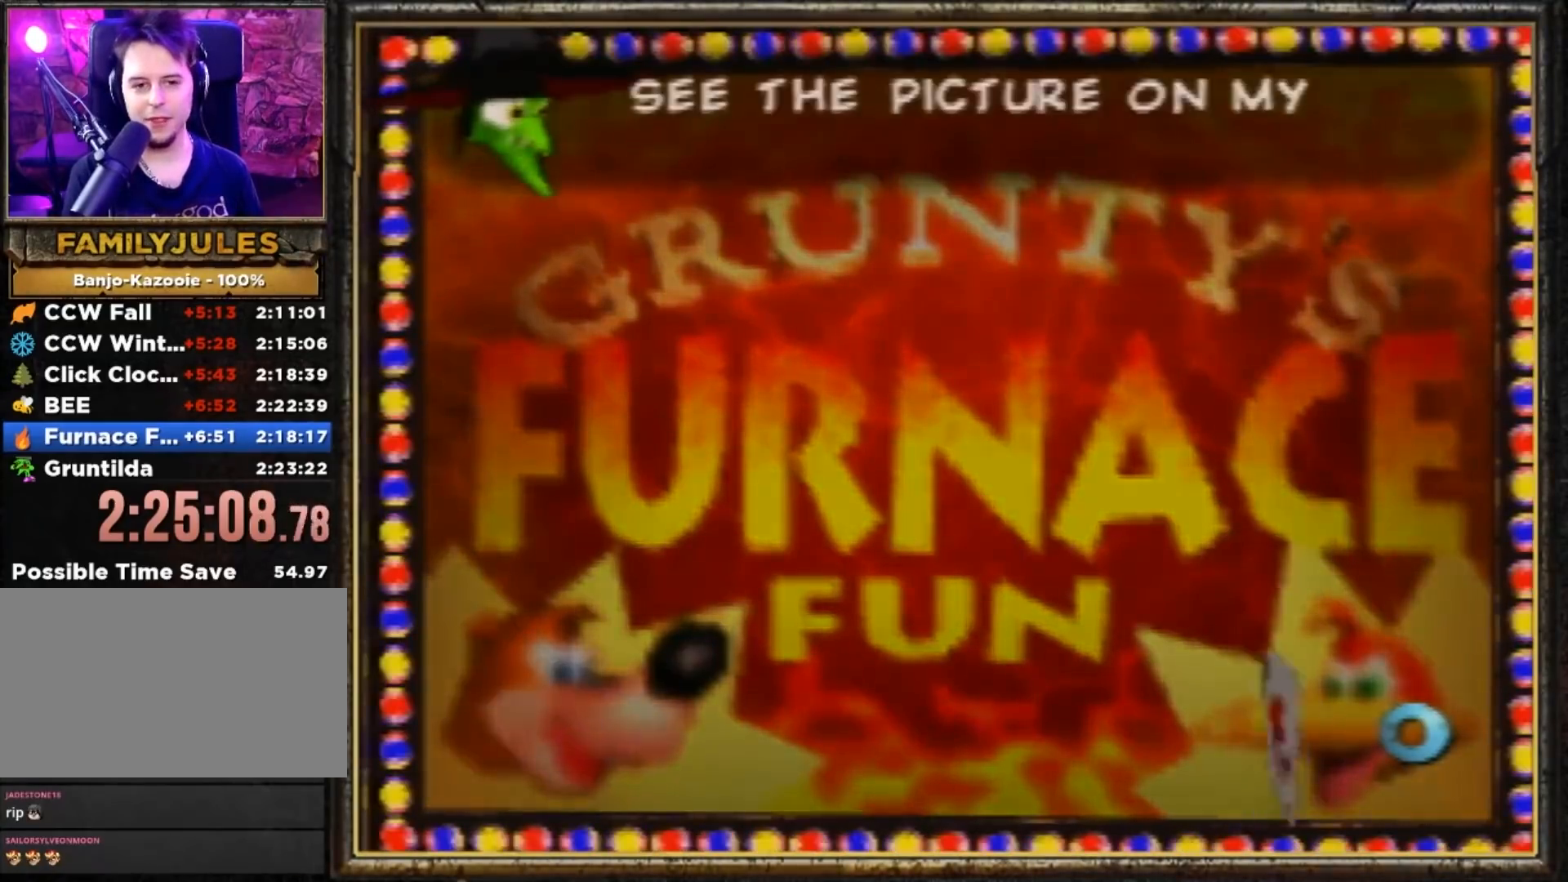
{"buttons": ["A", "B", "Z"], "left_stick": "center", "events": []}
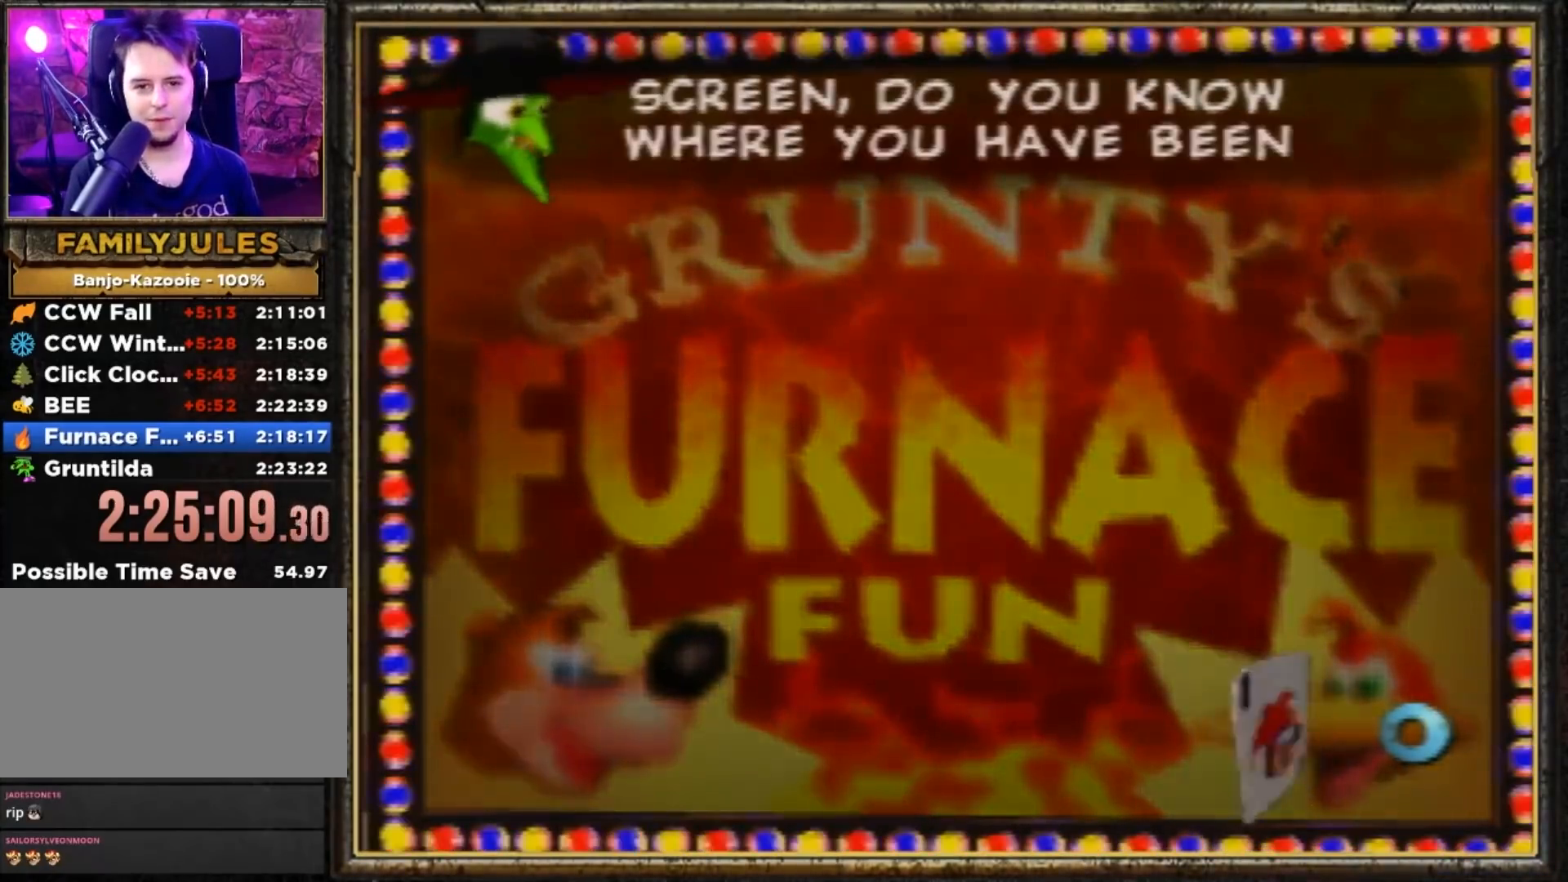
{"buttons": [], "left_stick": "center", "events": [[267, "B", "up"], [300, "Z", "up"], [333, "A", "up"]]}
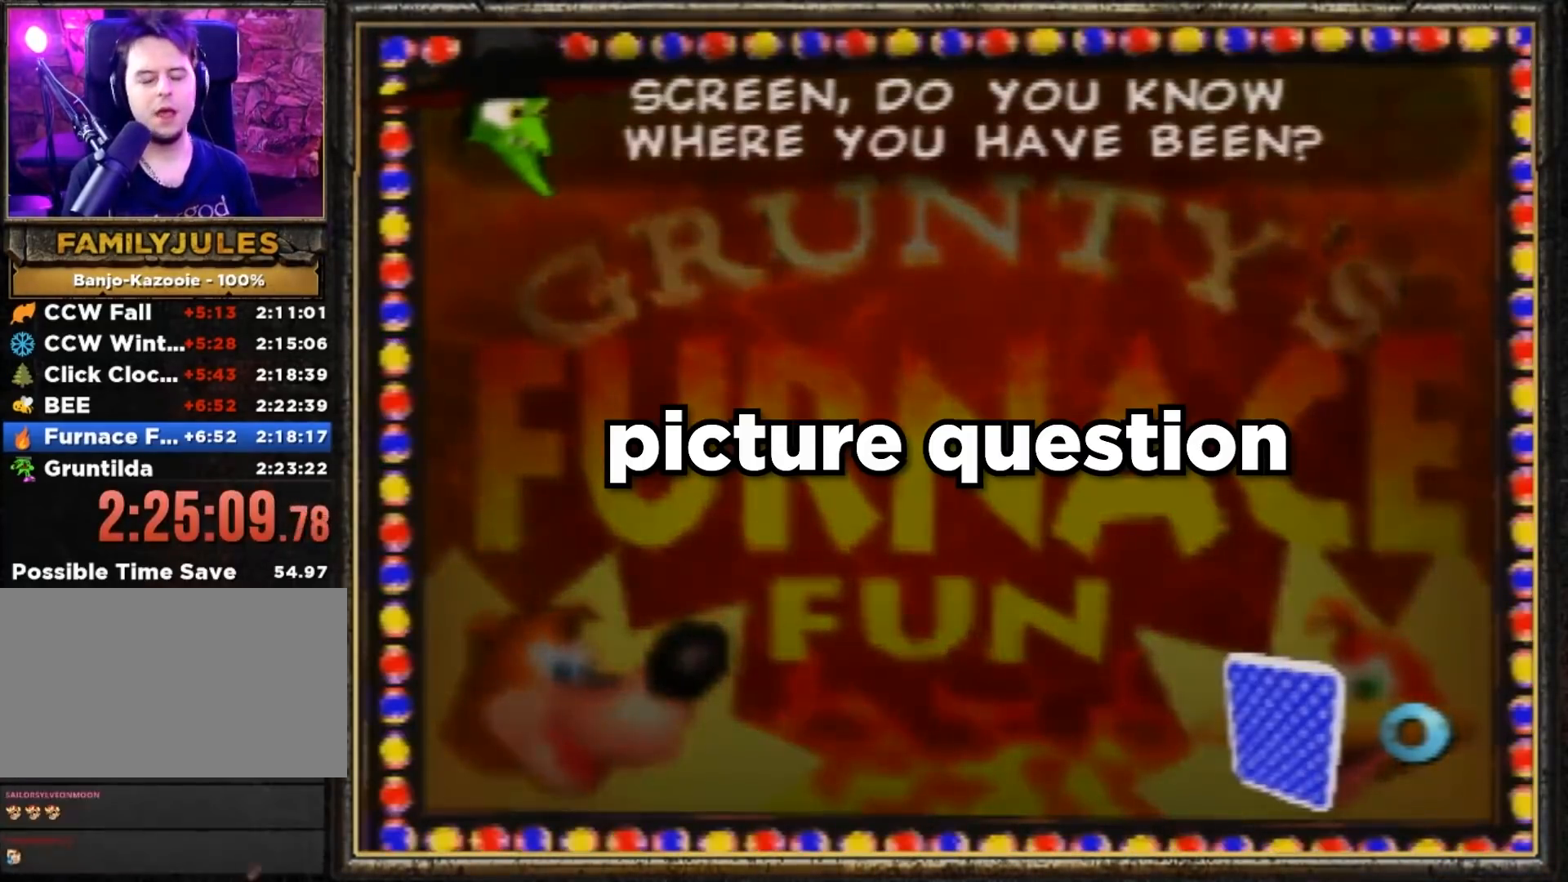
{"buttons": [], "left_stick": "center", "events": []}
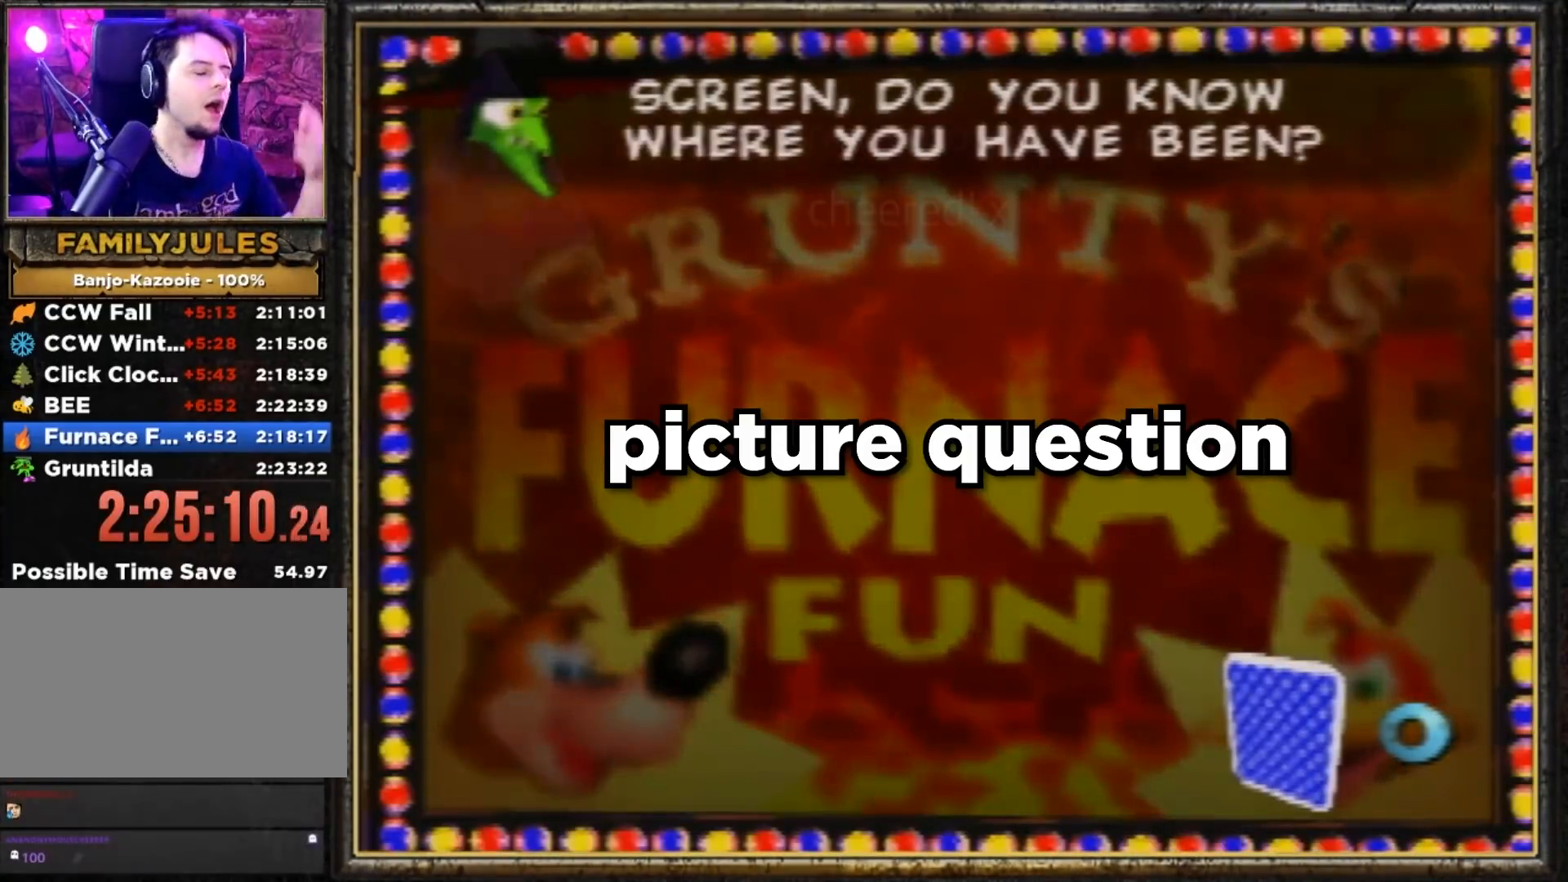
{"buttons": [], "left_stick": "center", "events": []}
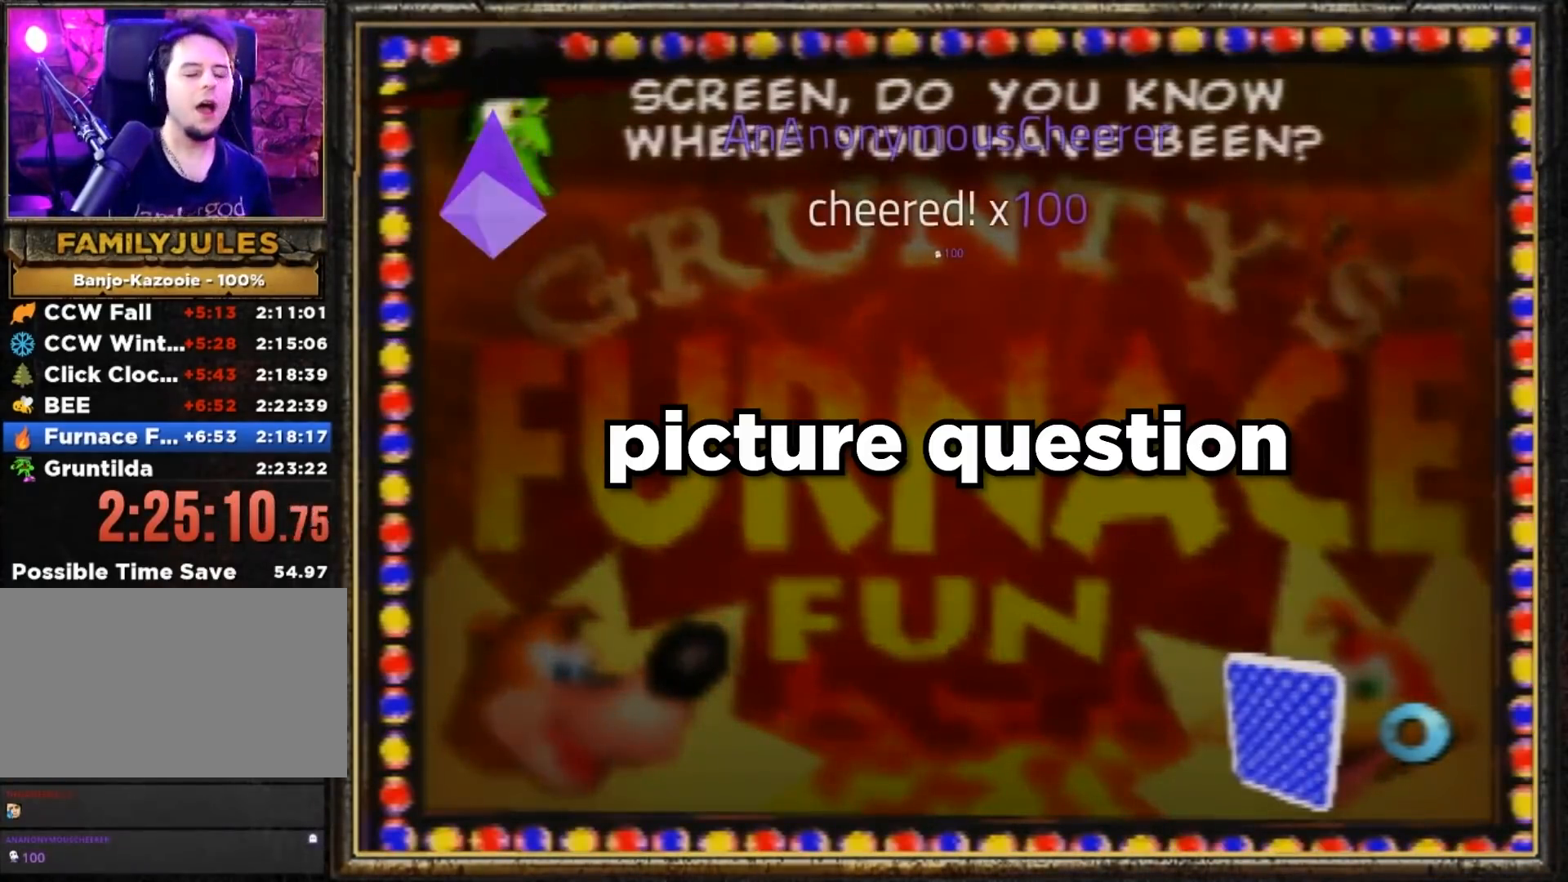
{"buttons": [], "left_stick": "center", "events": []}
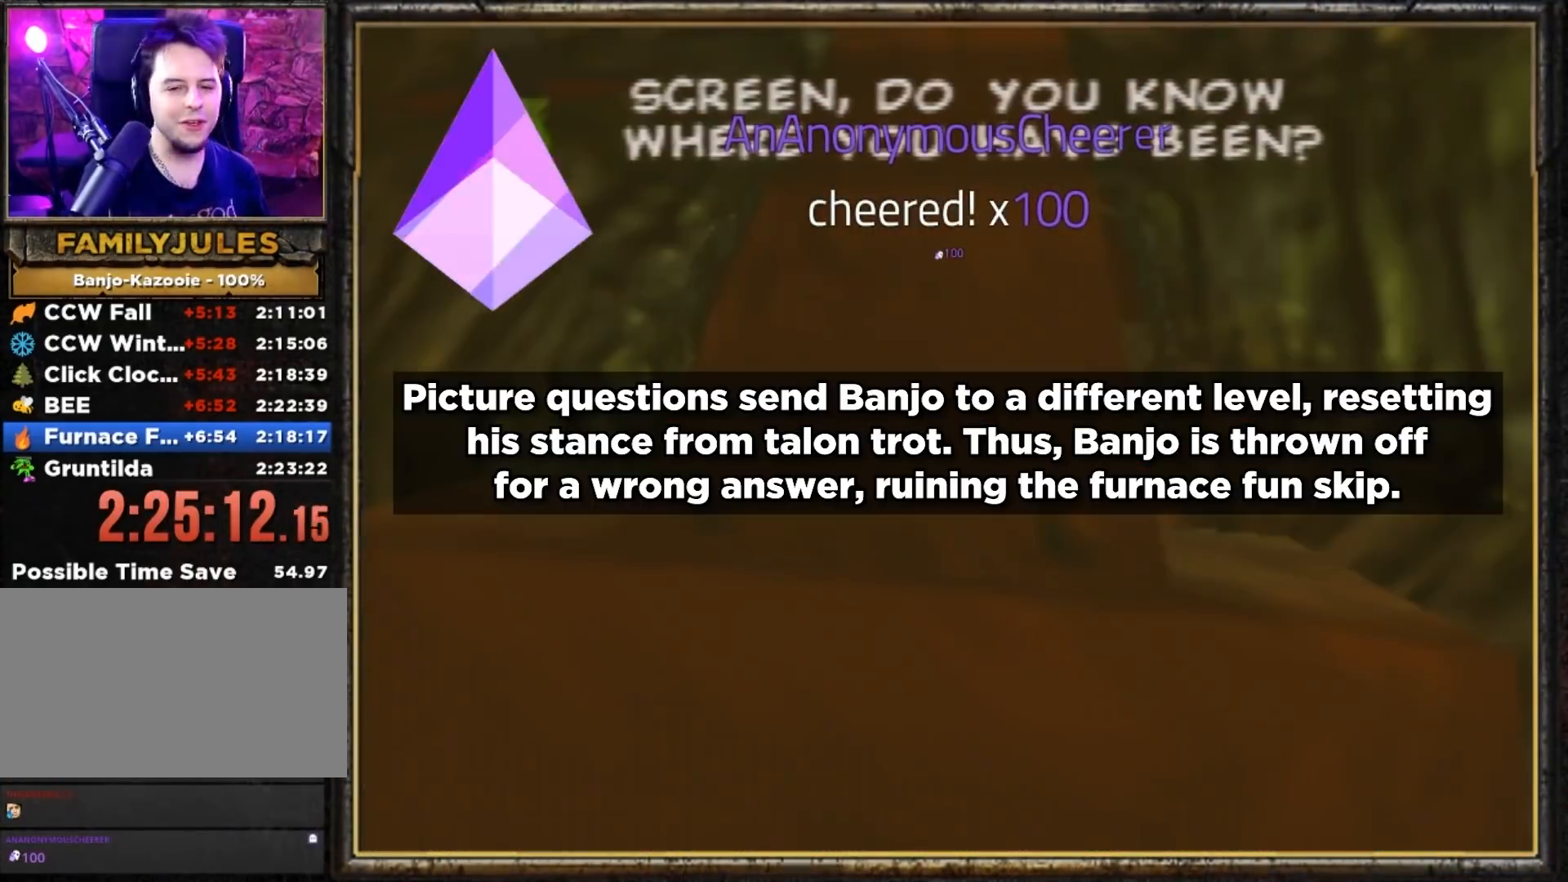
{"buttons": [], "left_stick": "center", "events": []}
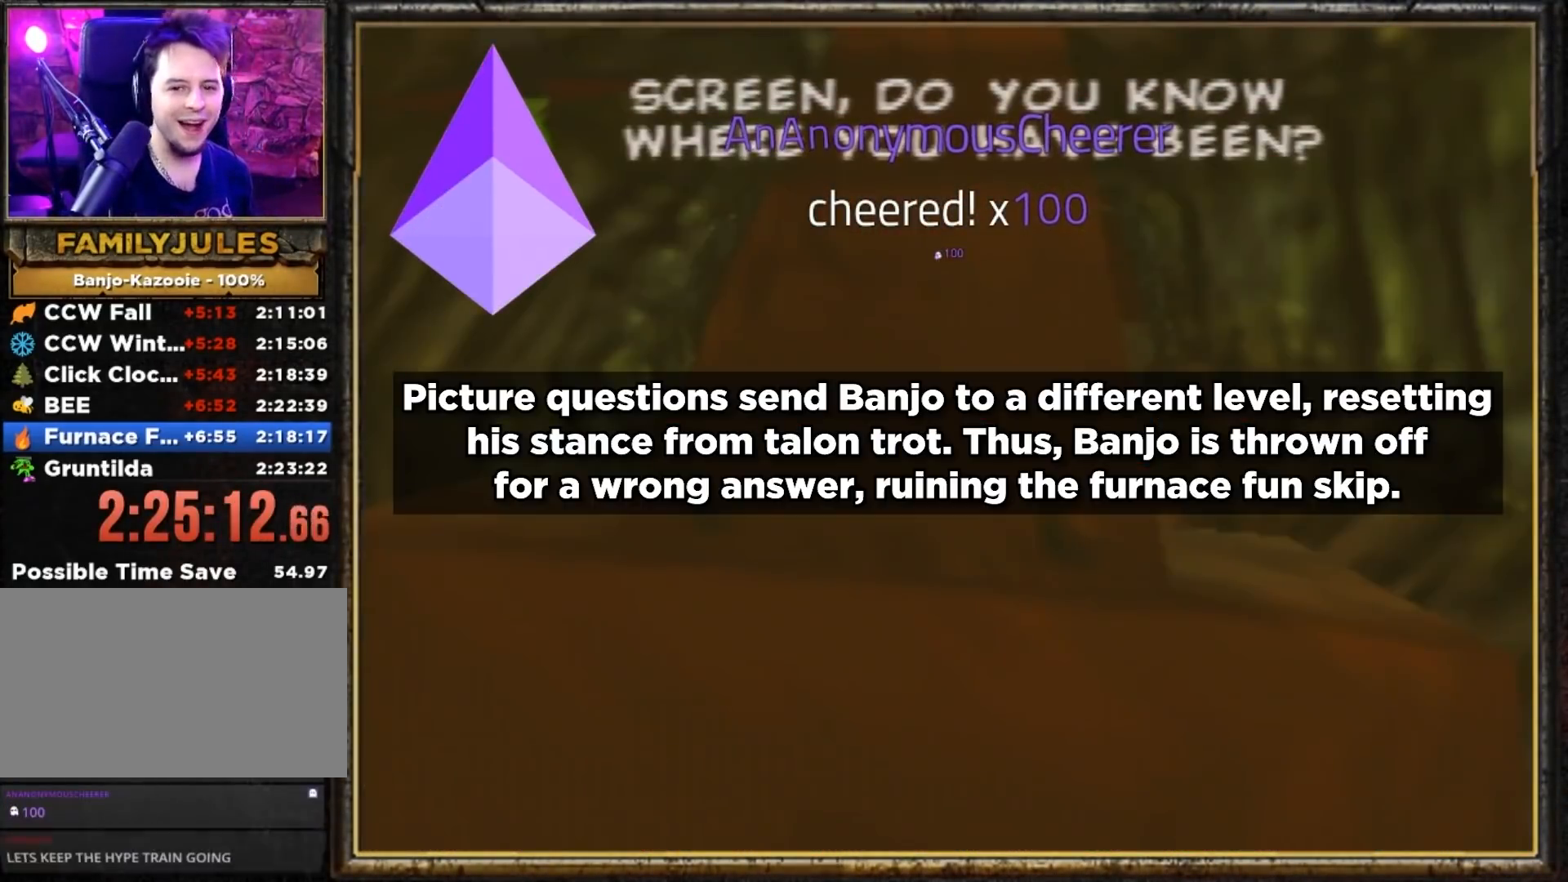
{"buttons": [], "left_stick": "center", "events": []}
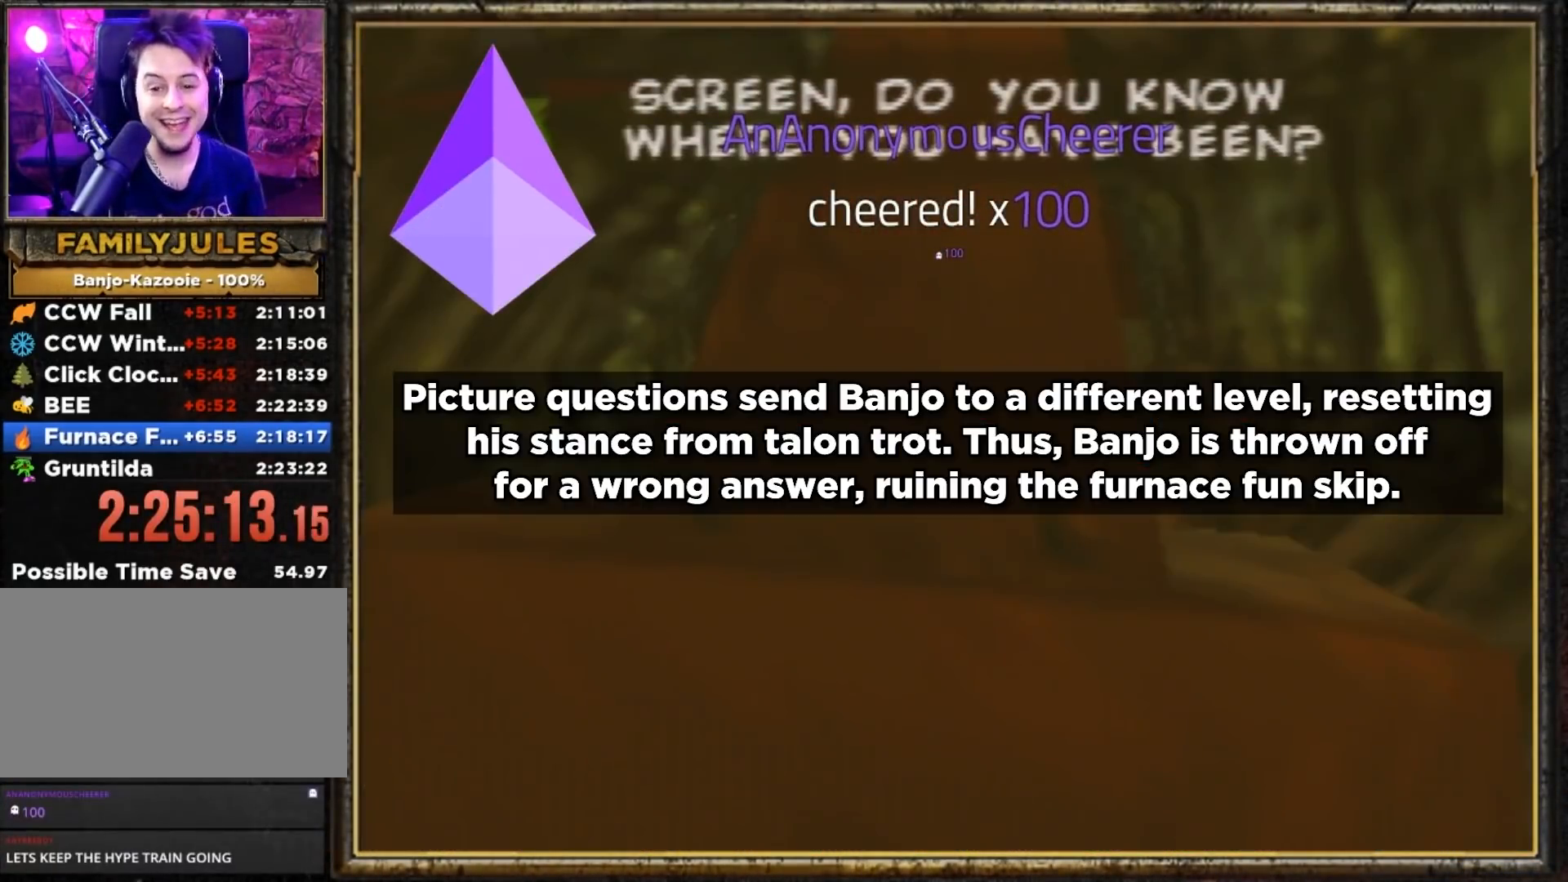
{"buttons": [], "left_stick": "center", "events": []}
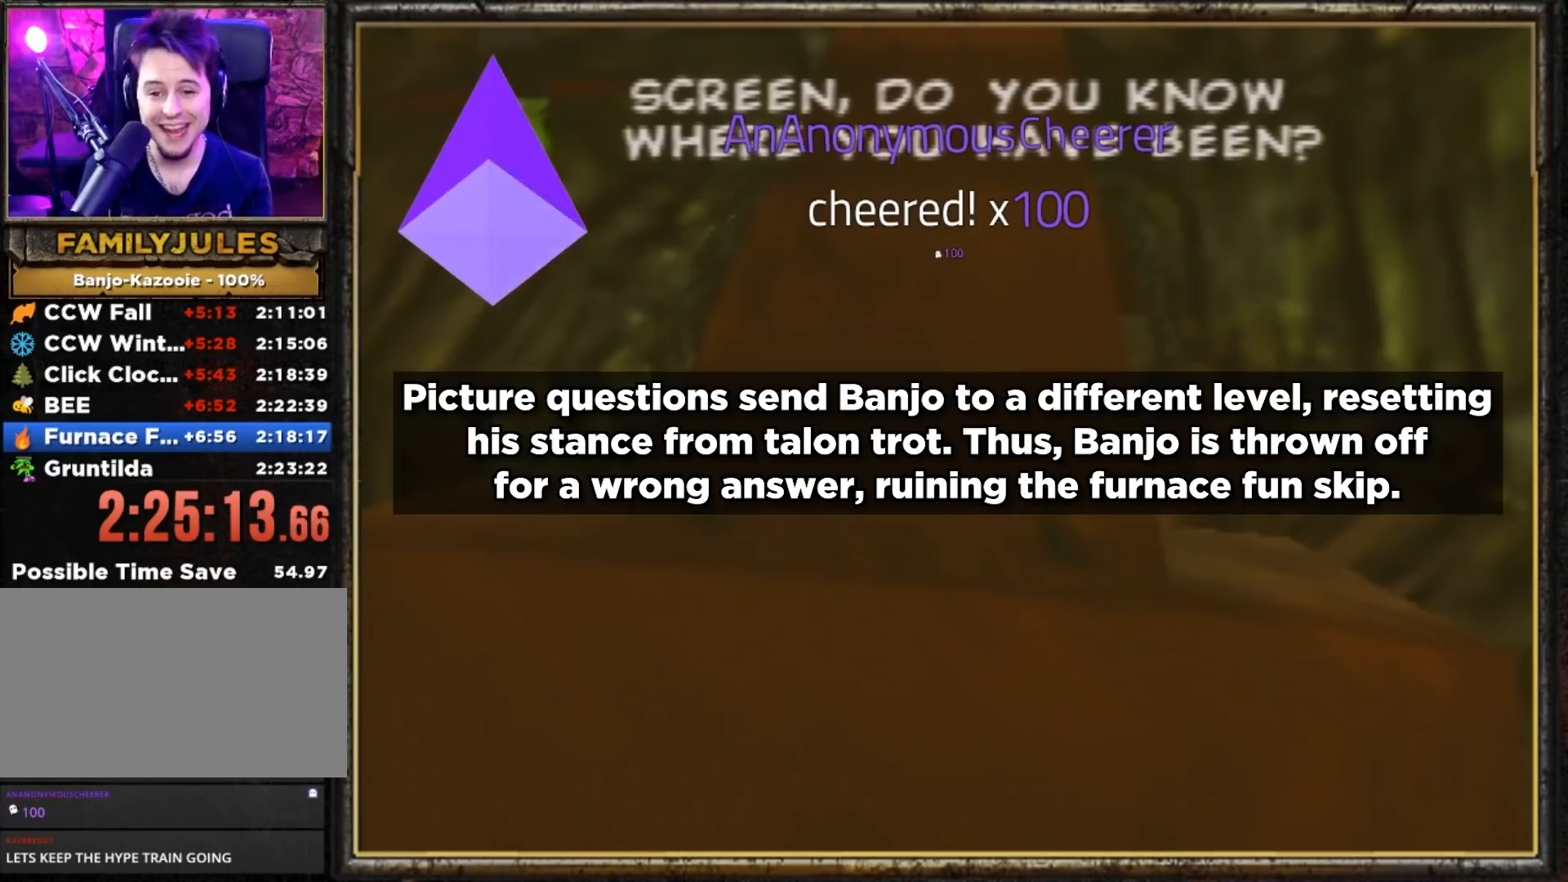
{"buttons": [], "left_stick": "center", "events": []}
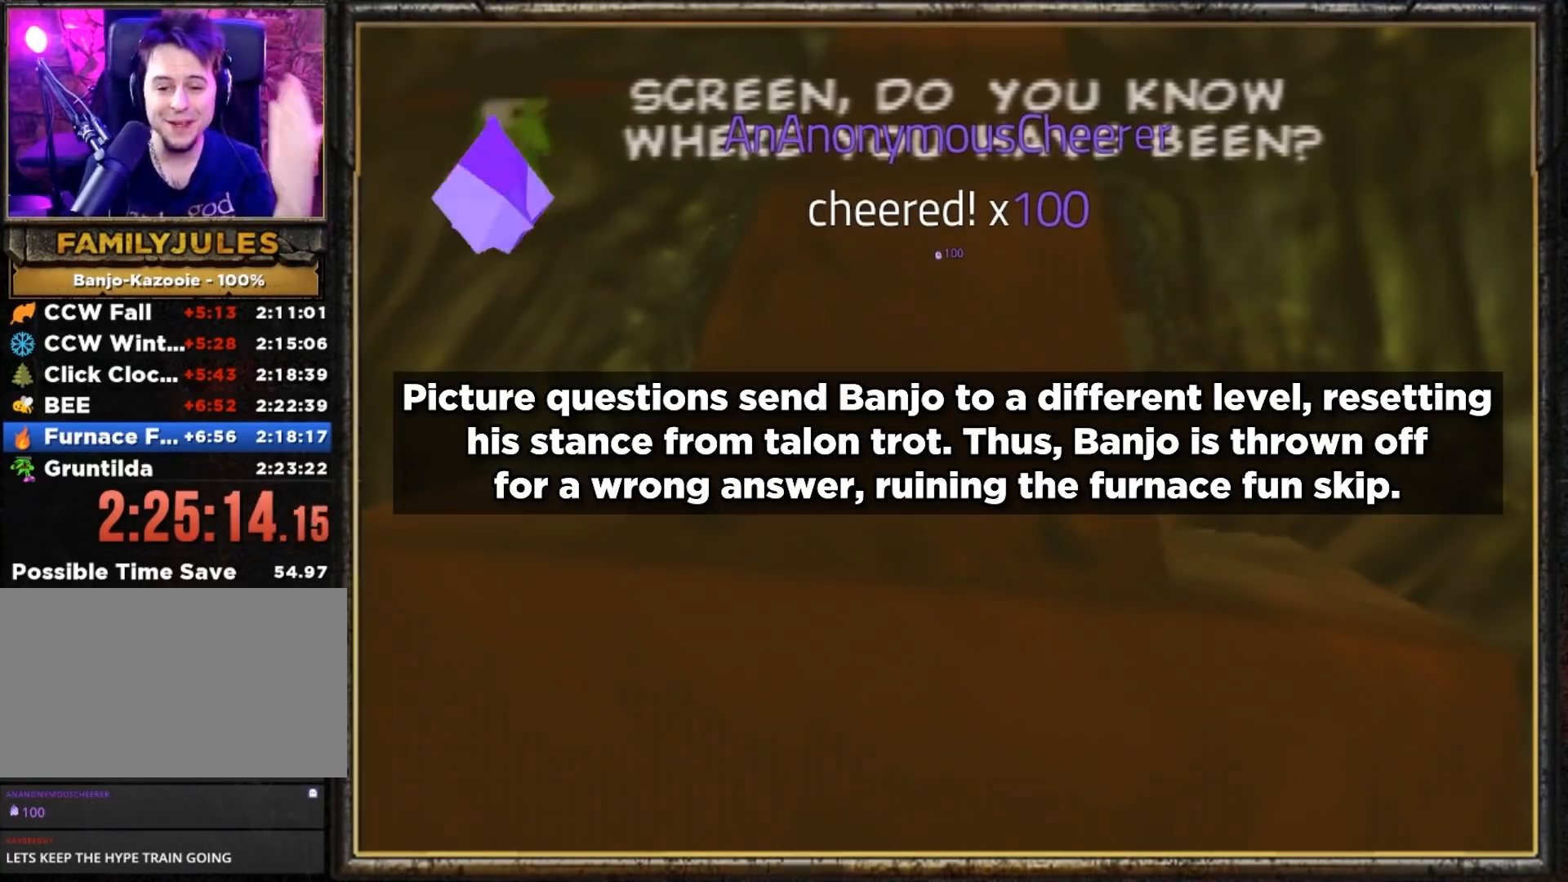
{"buttons": ["A", "B"], "left_stick": "center", "events": [[284, "A", "down"], [317, "B", "down"]]}
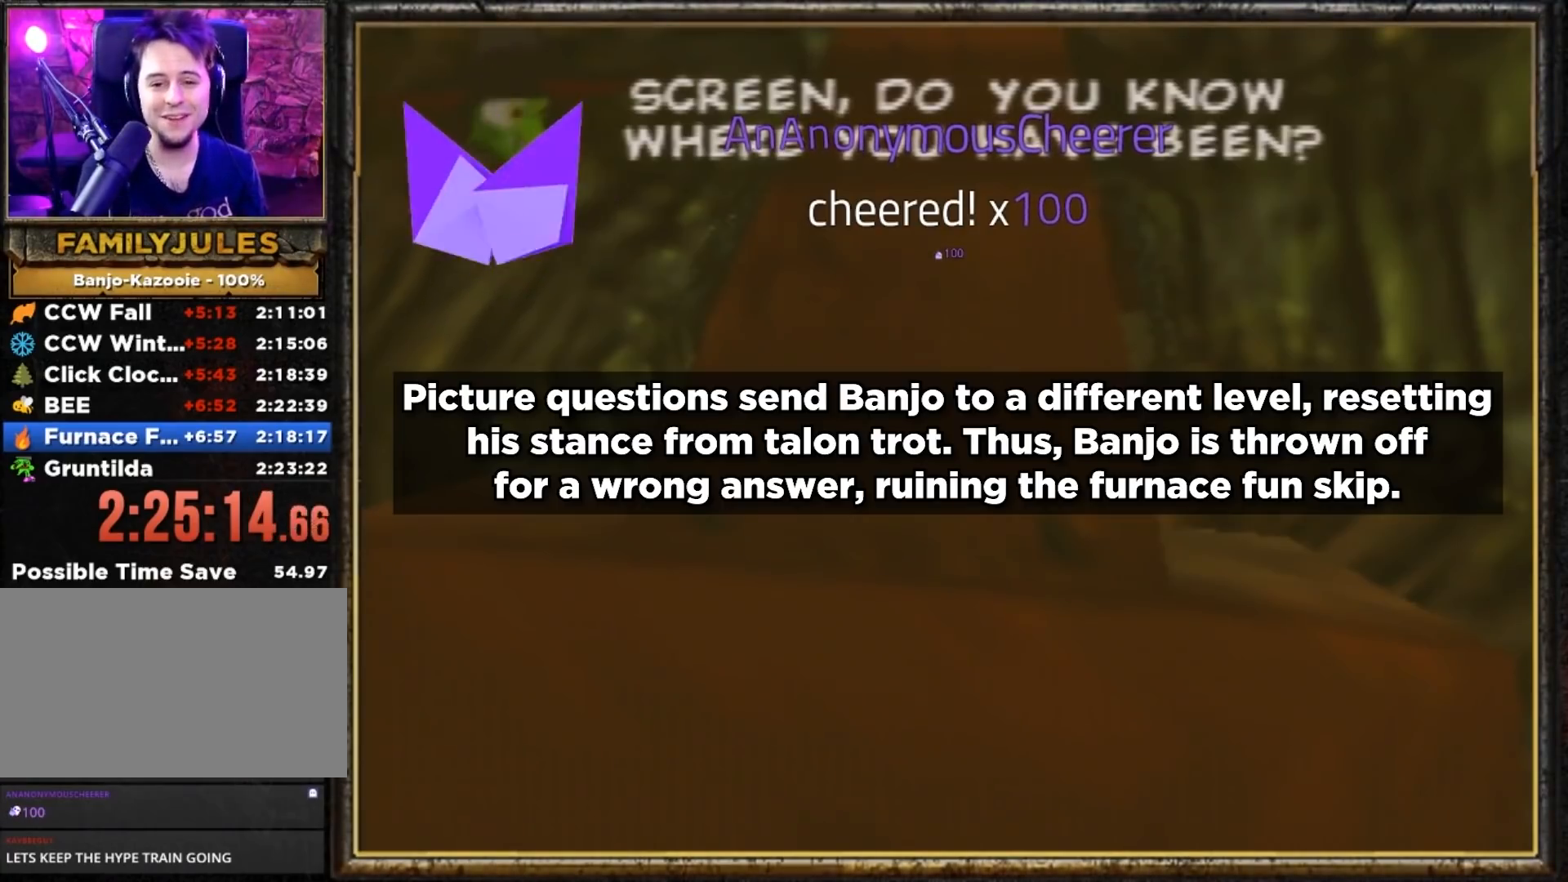
{"buttons": [], "left_stick": "down", "events": [[367, "A", "up"], [367, "B", "up"], [367, "left_stick", "down"]]}
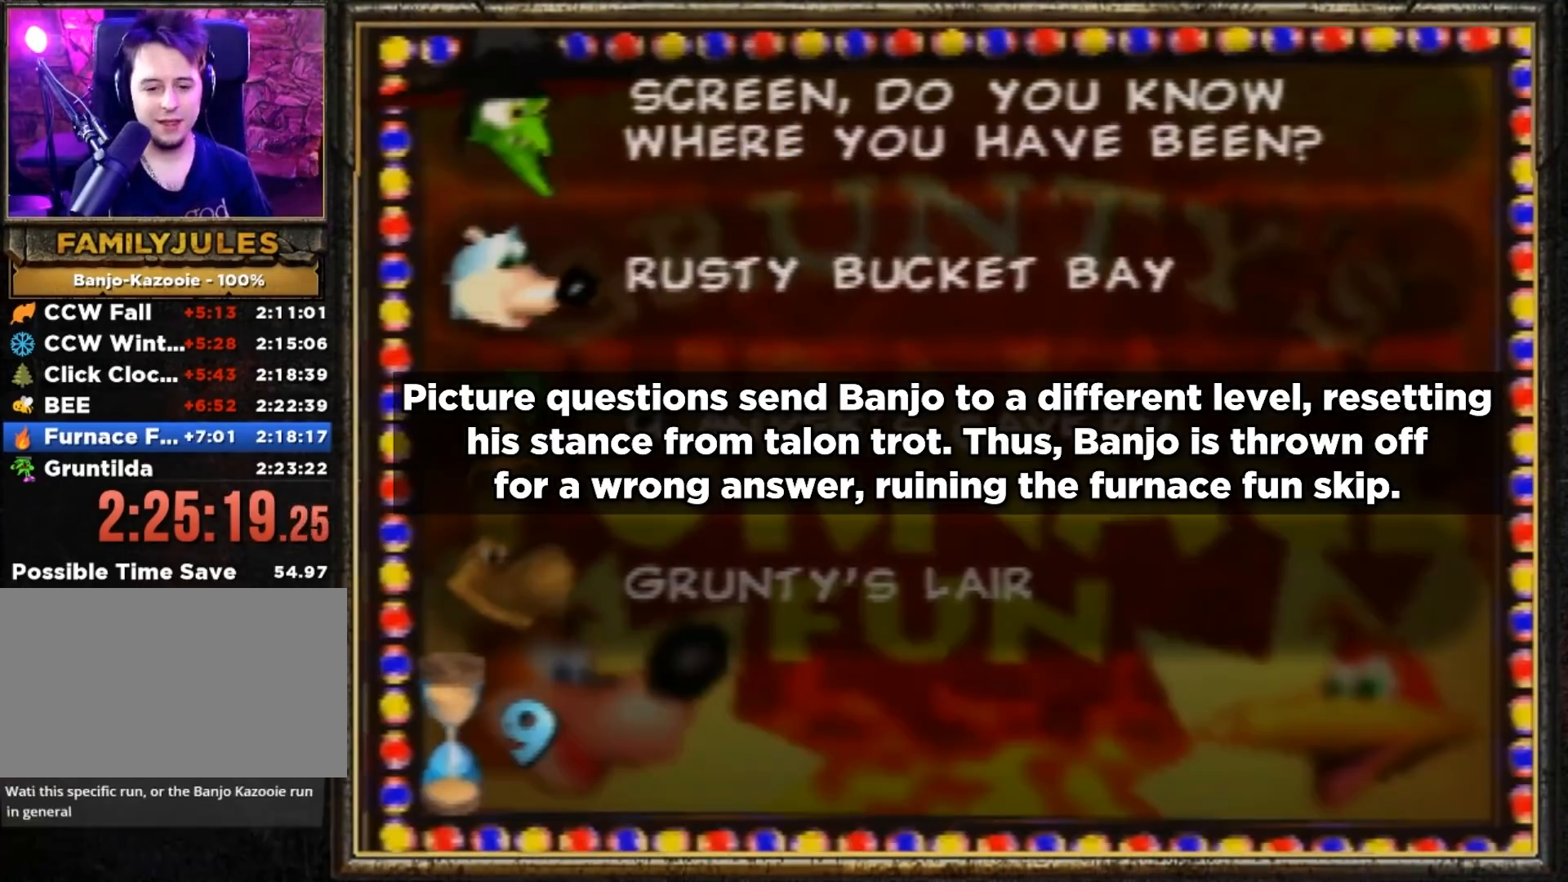
{"buttons": [], "left_stick": "center", "events": [[17, "left_stick", "center"], [150, "left_stick", "down"], [317, "left_stick", "center"]]}
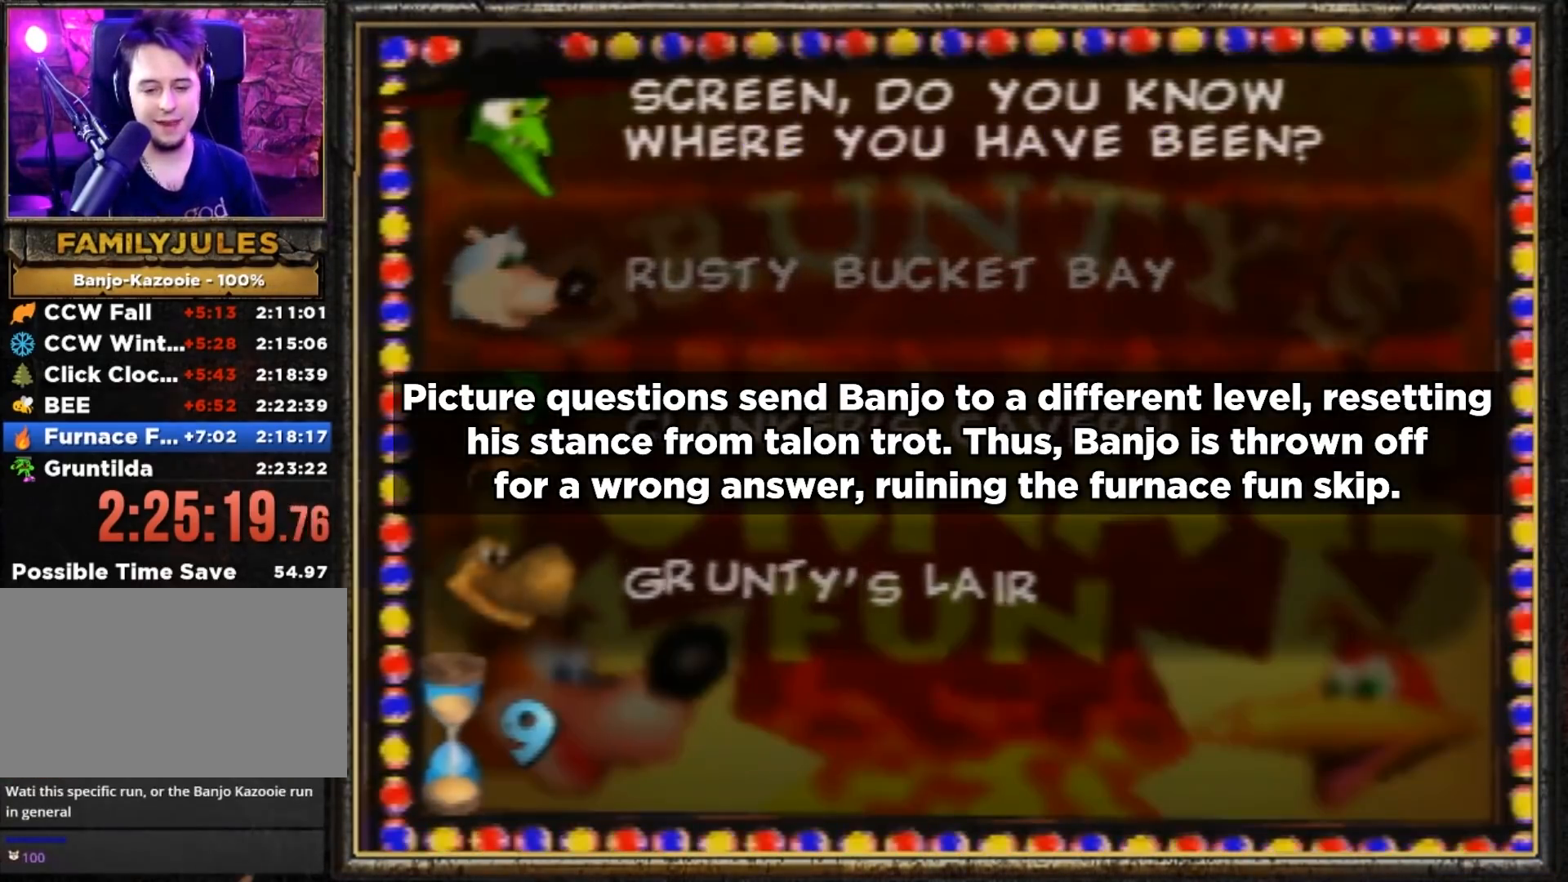
{"buttons": [], "left_stick": "center", "events": []}
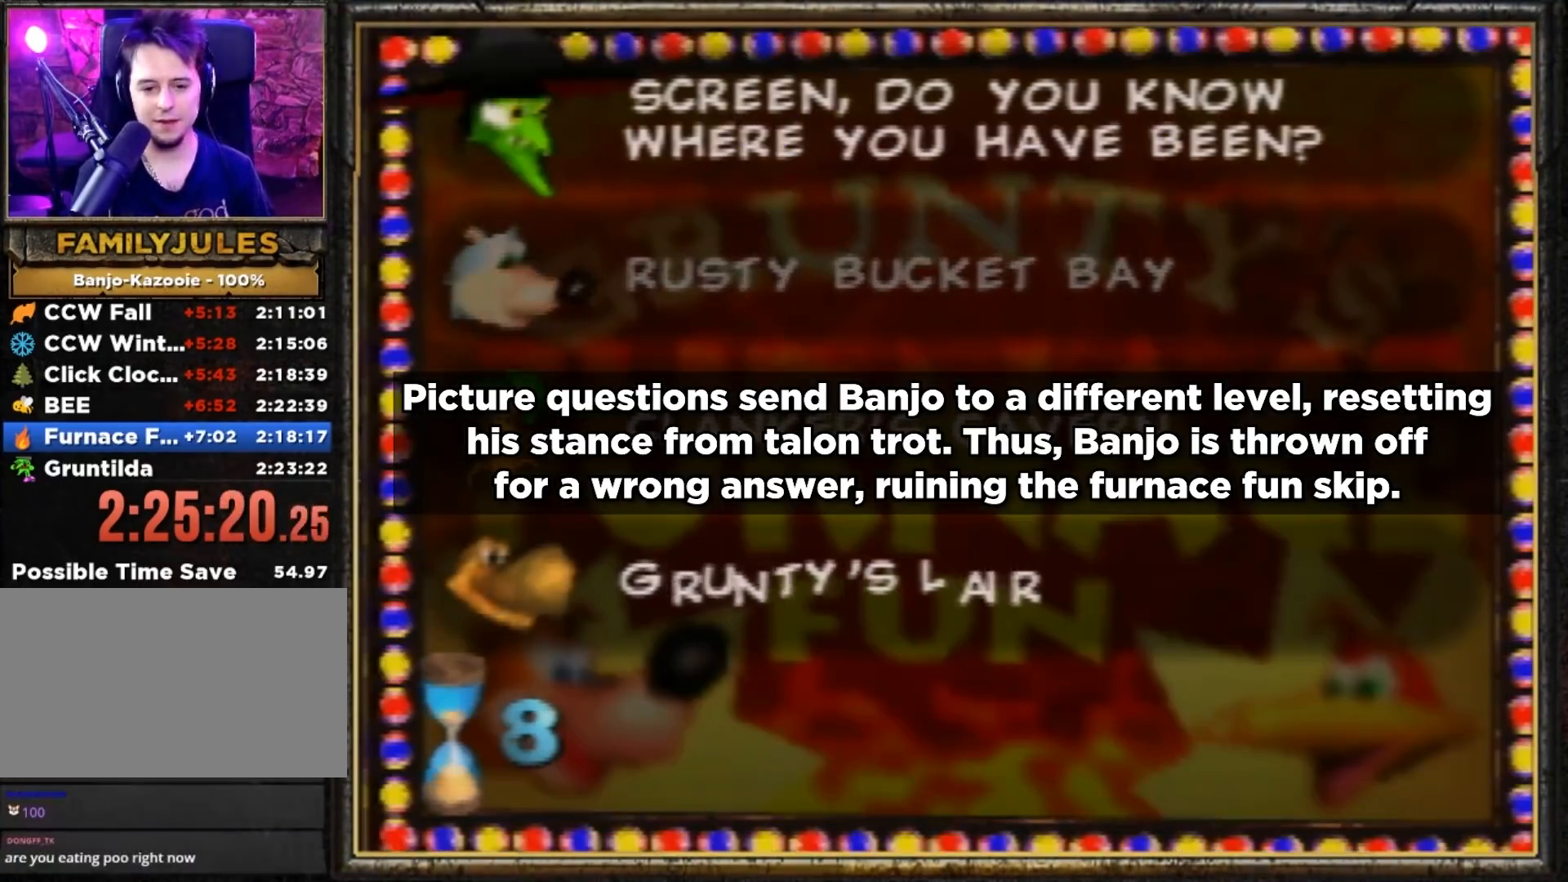
{"buttons": ["Z", "C_LEFT"], "left_stick": "right", "events": [[150, "left_stick", "up"], [200, "Z", "down"], [200, "left_stick", "right"], [250, "C_LEFT", "down"], [384, "C_LEFT", "up"], [450, "C_LEFT", "down"]]}
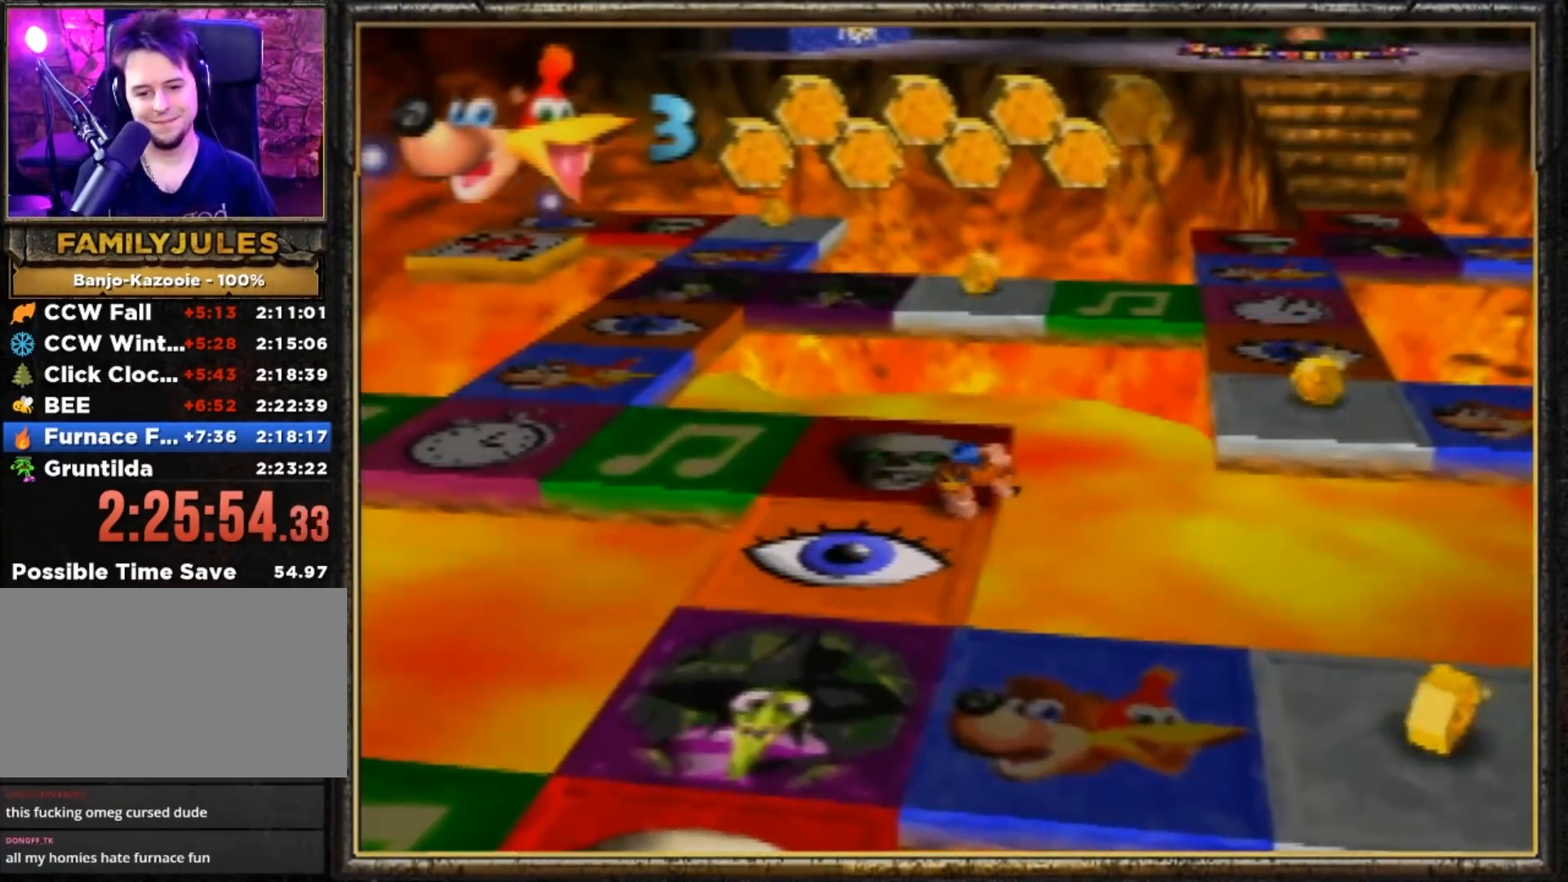
{"buttons": ["A", "Z"], "left_stick": "right", "events": [[16, "C_LEFT", "up"], [83, "C_LEFT", "down"], [216, "C_LEFT", "up"], [250, "C_LEFT", "down"], [317, "C_LEFT", "up"], [417, "A", "down"]]}
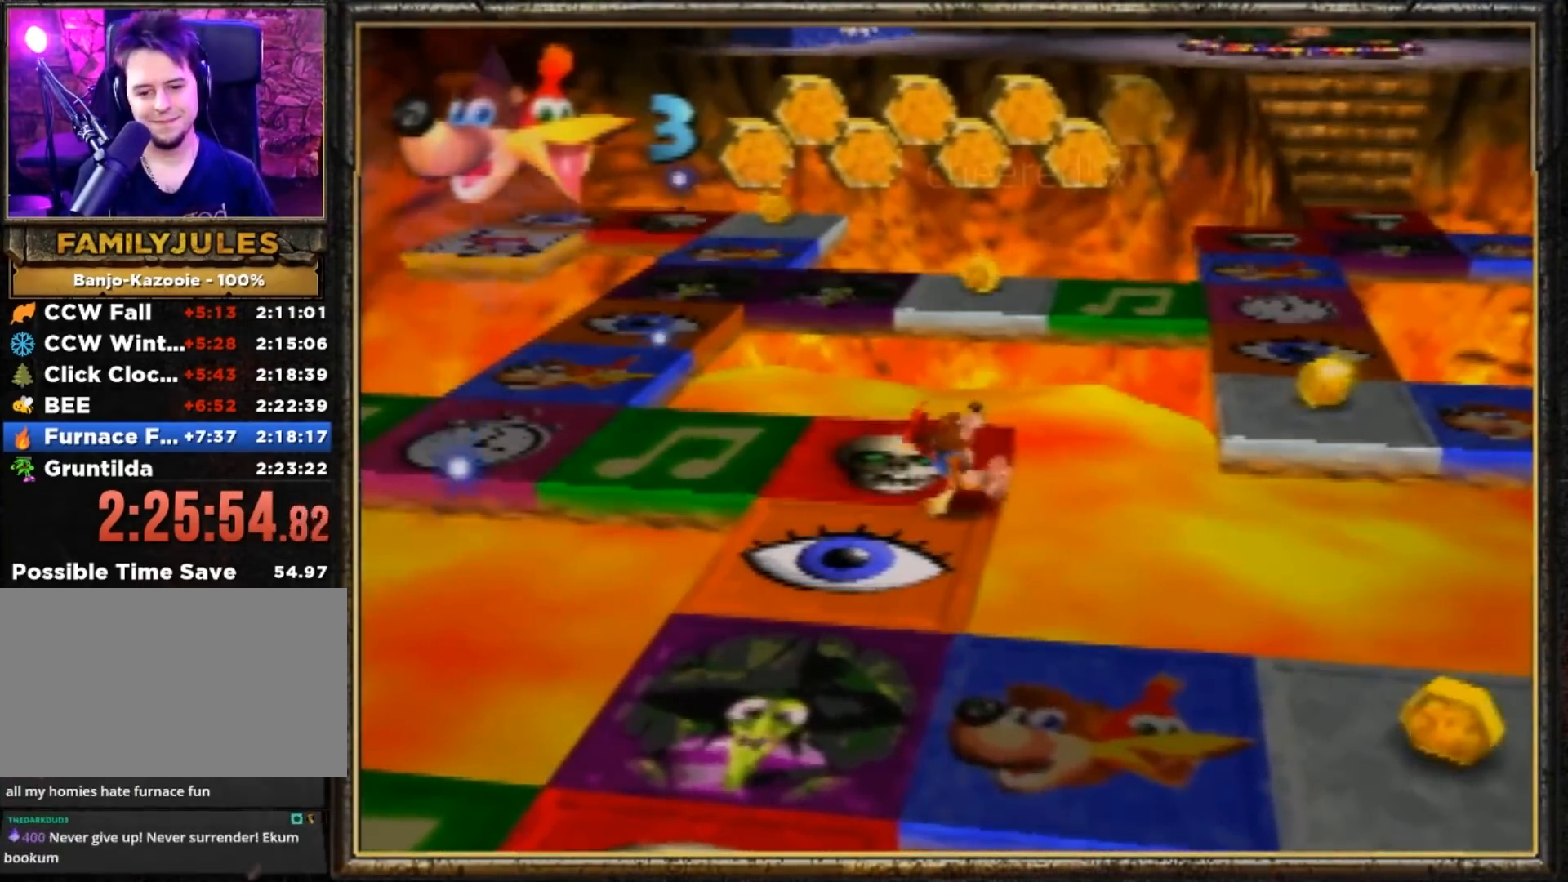
{"buttons": ["A", "B", "Z"], "left_stick": "center", "events": [[17, "A", "up"], [50, "left_stick", "center"], [384, "B", "down"], [417, "A", "down"]]}
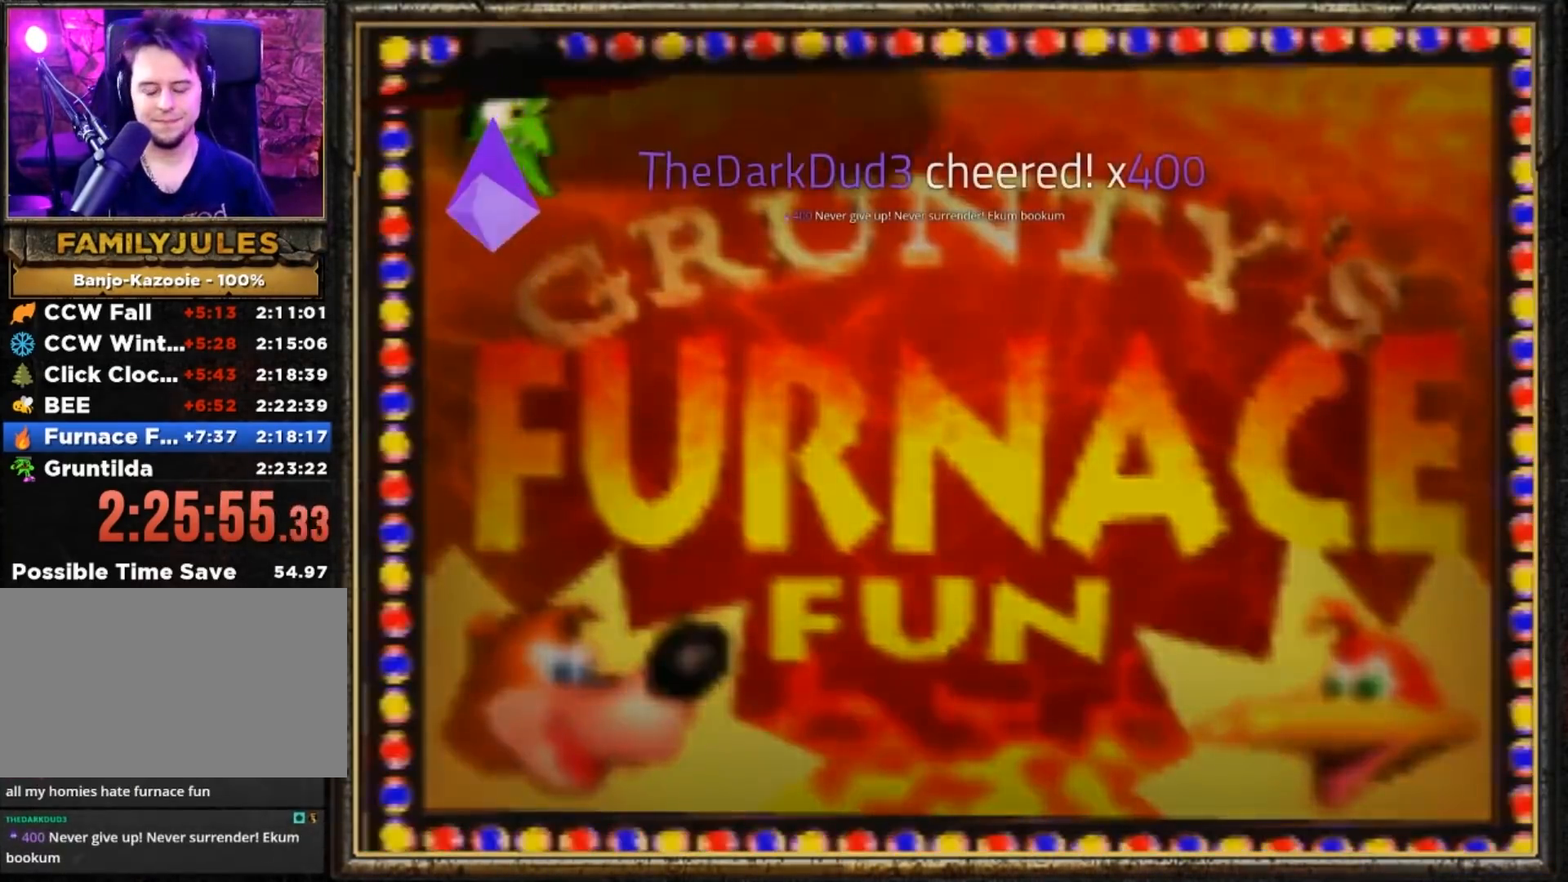
{"buttons": ["A", "B", "Z"], "left_stick": "center", "events": []}
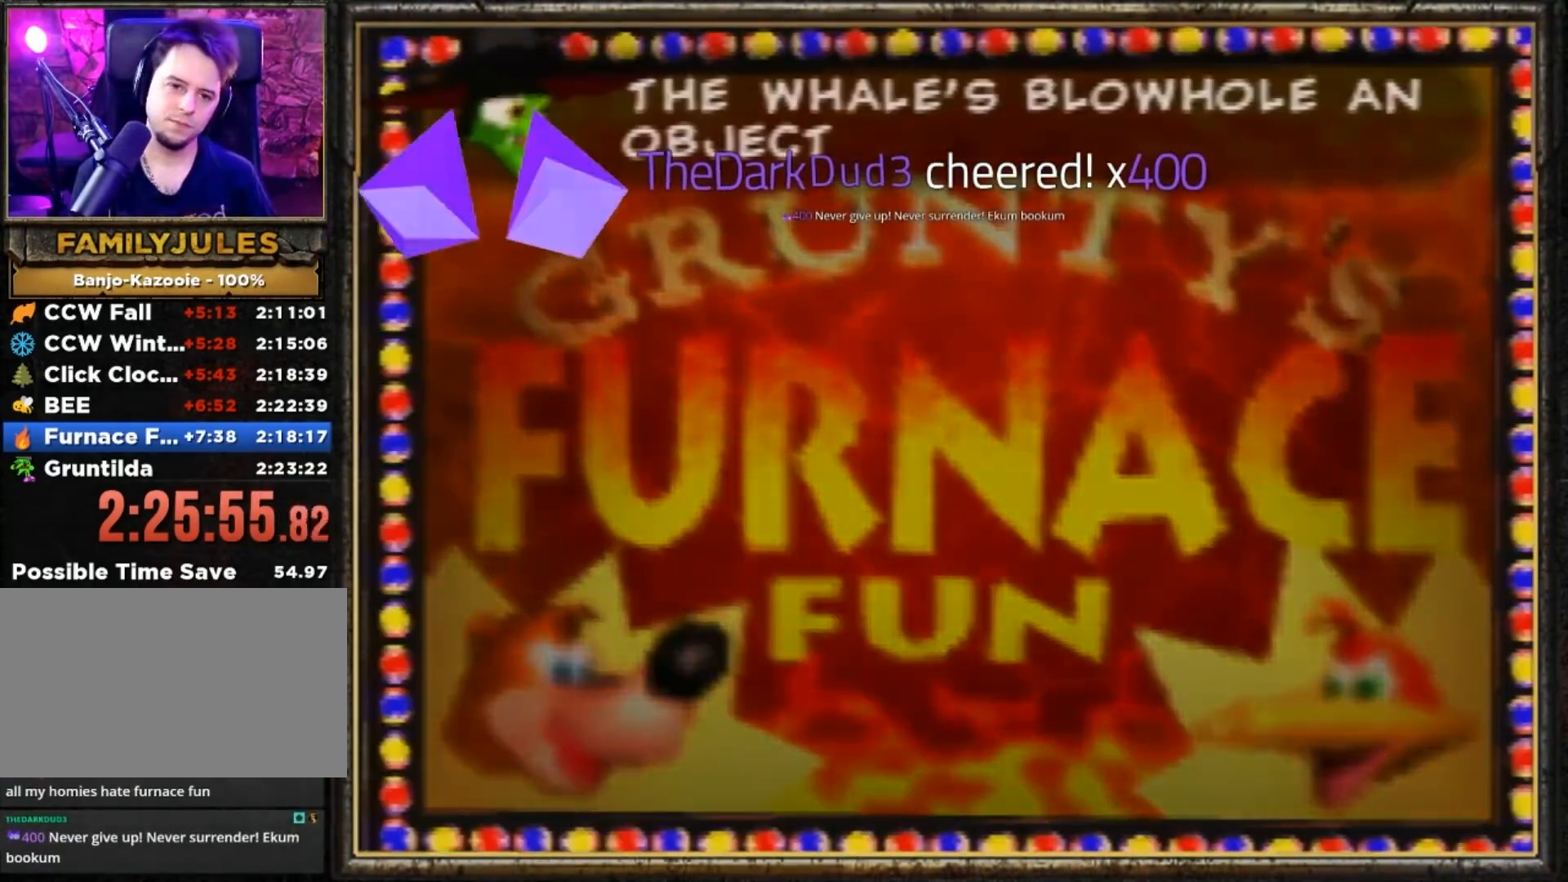
{"buttons": [], "left_stick": "center", "events": [[384, "A", "up"], [384, "B", "up"], [384, "Z", "up"]]}